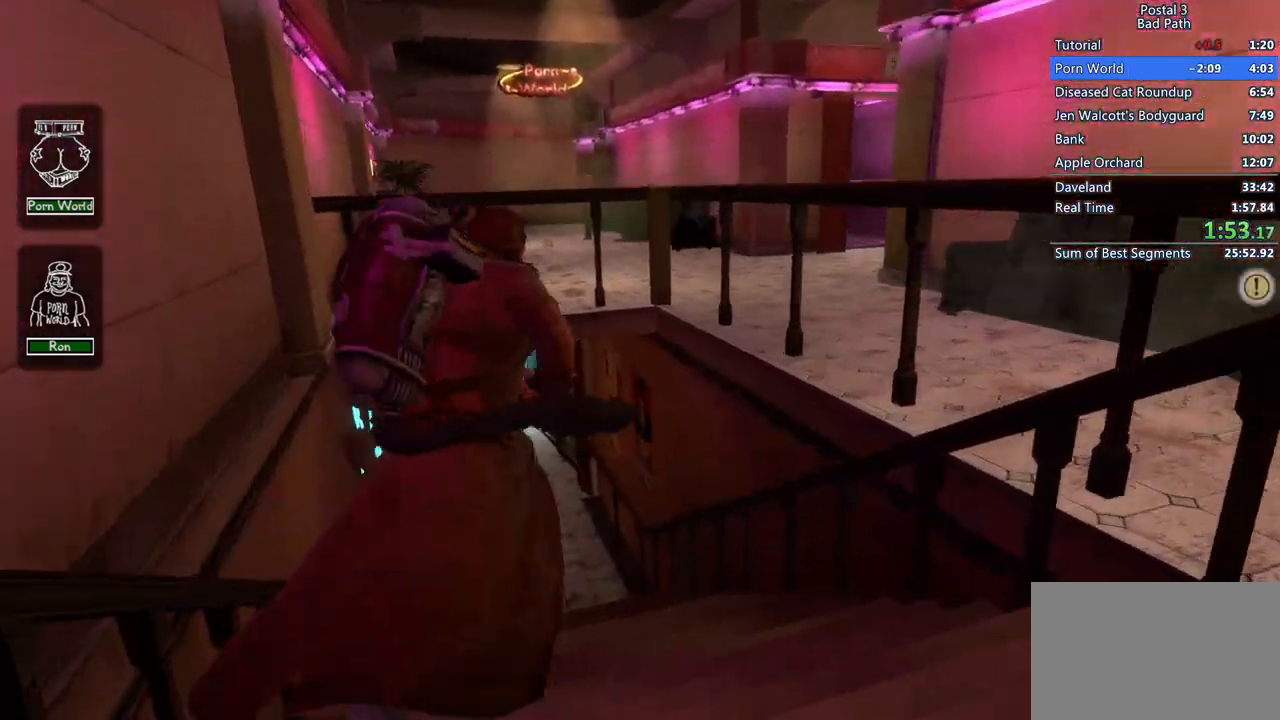
Gameplay with keyboard and mouse; each line is a JSON object with the keys and mouse buttons held at the frame after it. "events" lists presses ("down") and releases ("up") of "1", "2", "3", "a", "alt", "c", "ctrl", "d", "e", "f", "q", "ql", "qs", "r", "s", "shift", "space", "tab", "v", "w", "x", "z", "mouse_left", "mouse_wheel", "mouse_right", "mouse_mb4" and "mouse_mb5" between this image and that frame as [ms after this image, input, new state], when the widget could be followed in between. "mouse_left", "mouse_wheel", "mouse_right", "mouse_mb4", "mouse_mb5" = the "left", "wheel", "right", "mb4", "mb5" buttons of the "mouse" list. No other keys are recorded. "wheel" means that the mouse wheel is clicked or scrolled. Mouse movement is not recorded. Key names are as the overlay labels them; some are game actions (e.g. jump) rather than physical keys.
{"keys": ["shift", "w"], "mouse": [], "events": []}
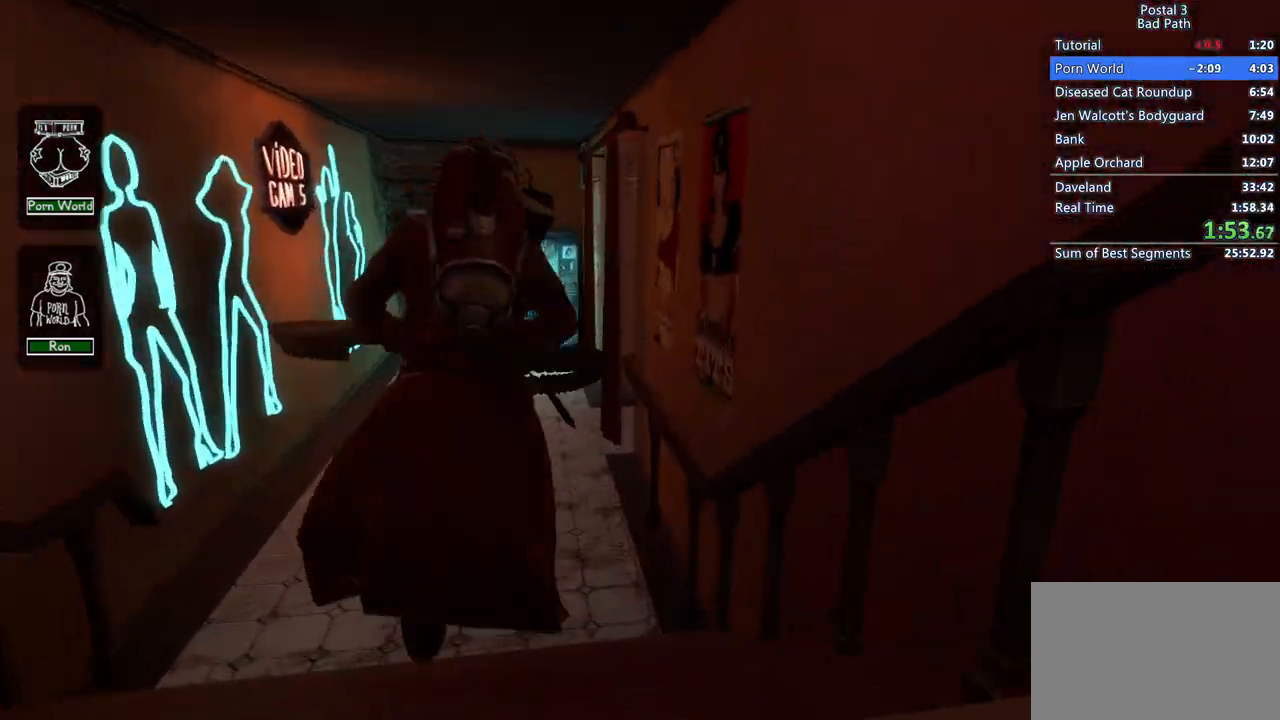
{"keys": ["shift", "w"], "mouse": [], "events": []}
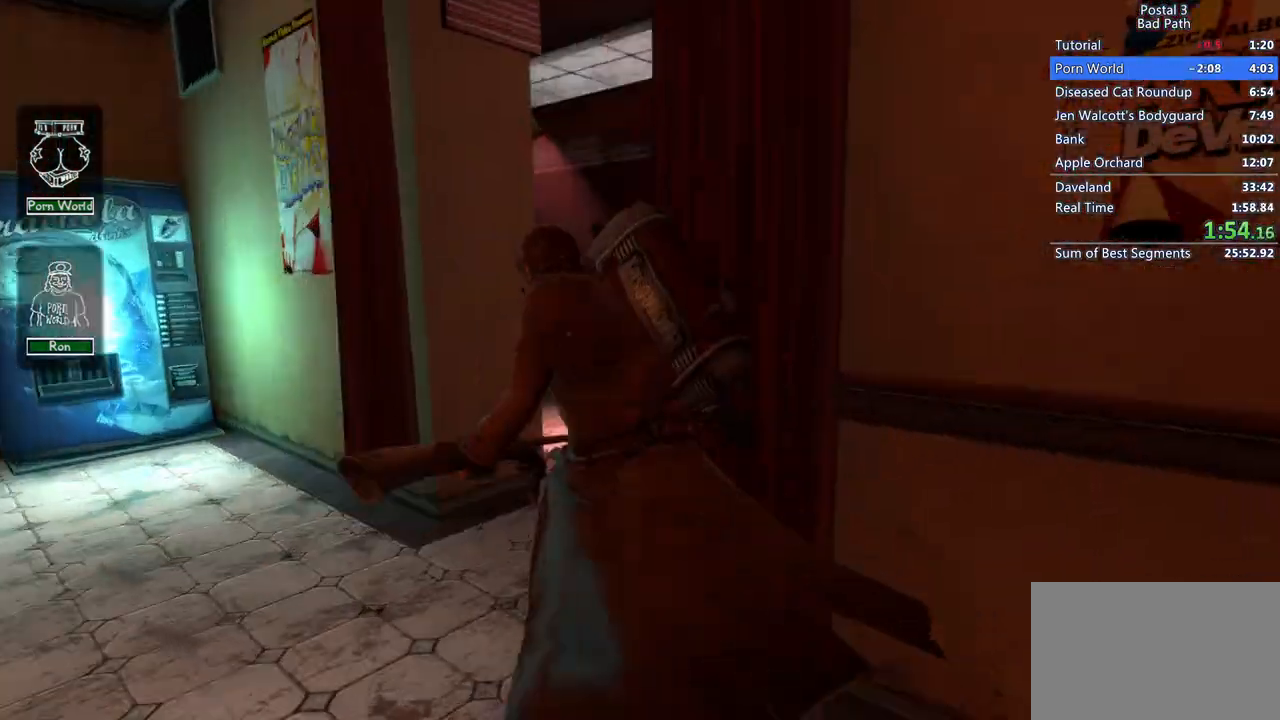
{"keys": ["d", "shift", "w"], "mouse": [], "events": [[50, "d", "down"]]}
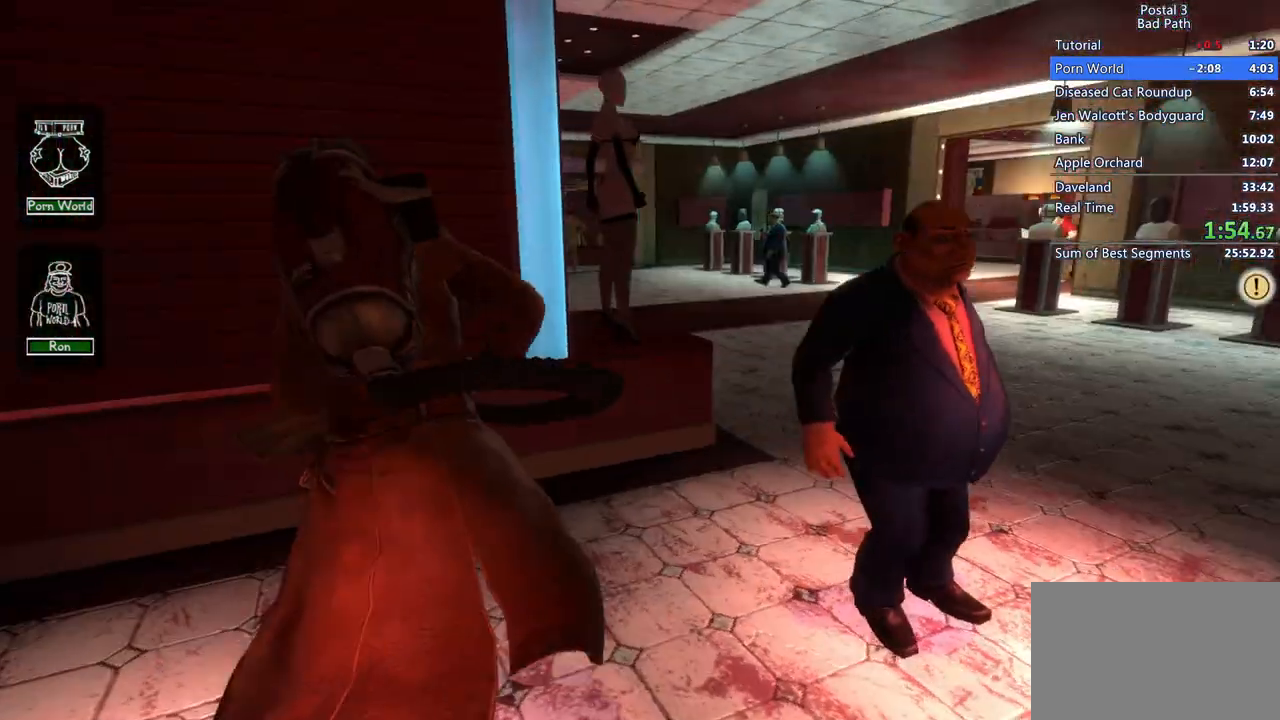
{"keys": ["d", "shift", "w"], "mouse": [], "events": []}
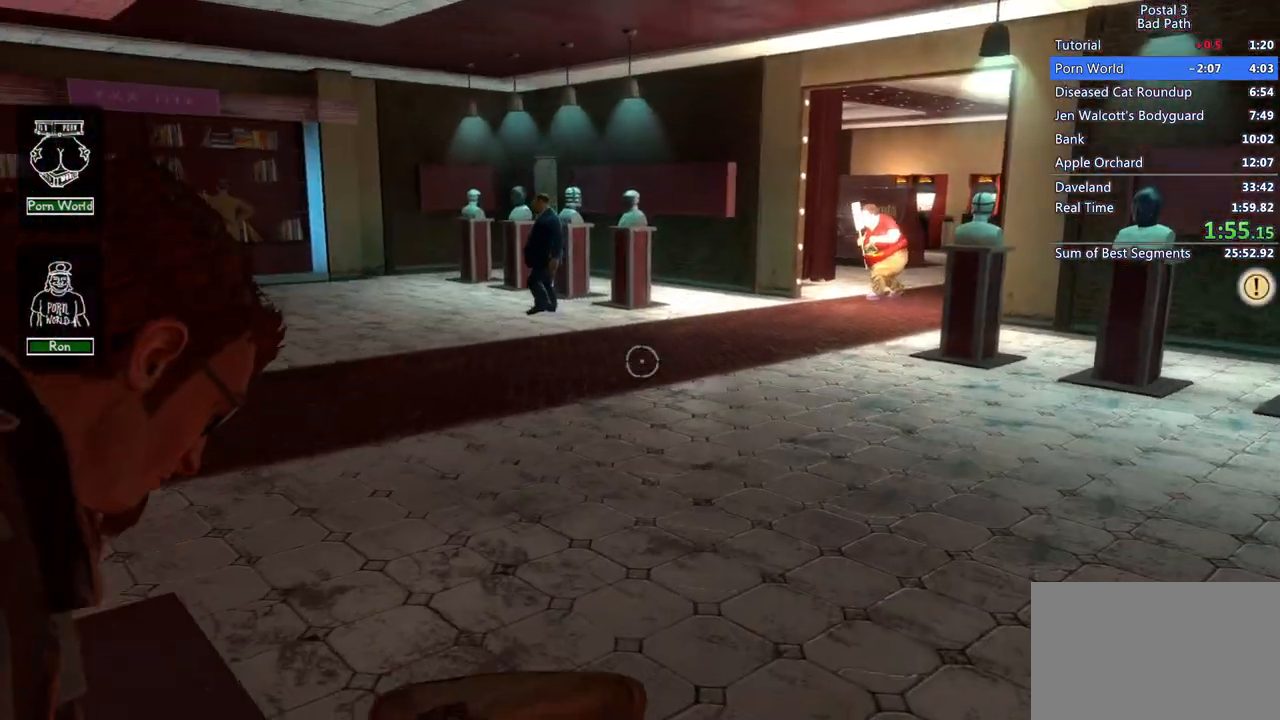
{"keys": ["shift", "w"], "mouse": [], "events": [[83, "d", "up"]]}
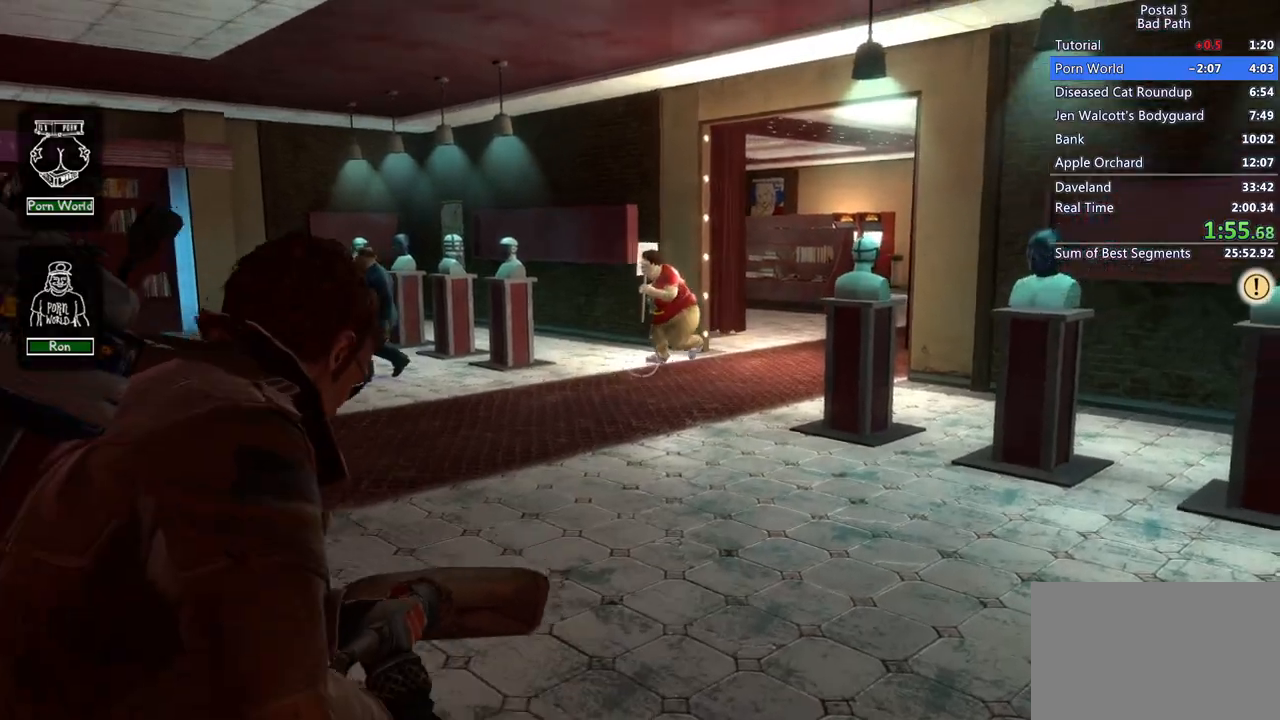
{"keys": ["a", "w"], "mouse": [], "events": [[300, "a", "down"], [433, "shift", "up"]]}
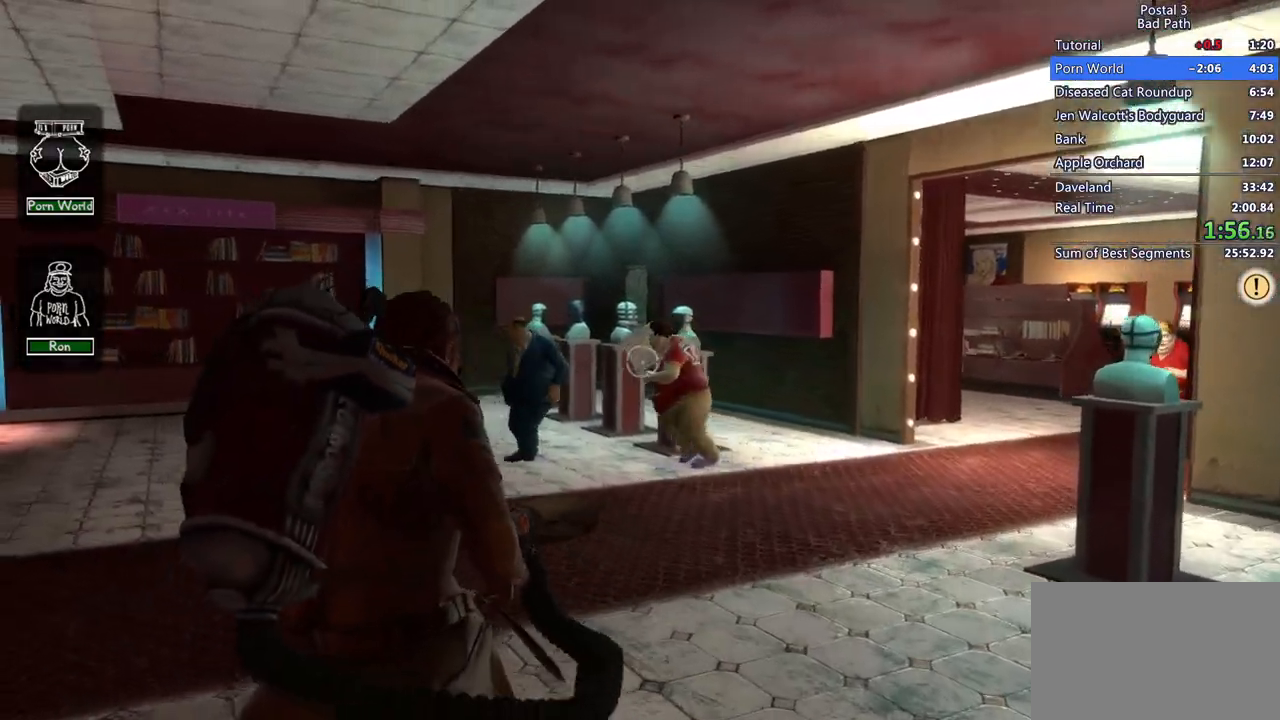
{"keys": ["w"], "mouse": ["left"], "events": [[167, "a", "up"], [483, "mouse_left", "down"]]}
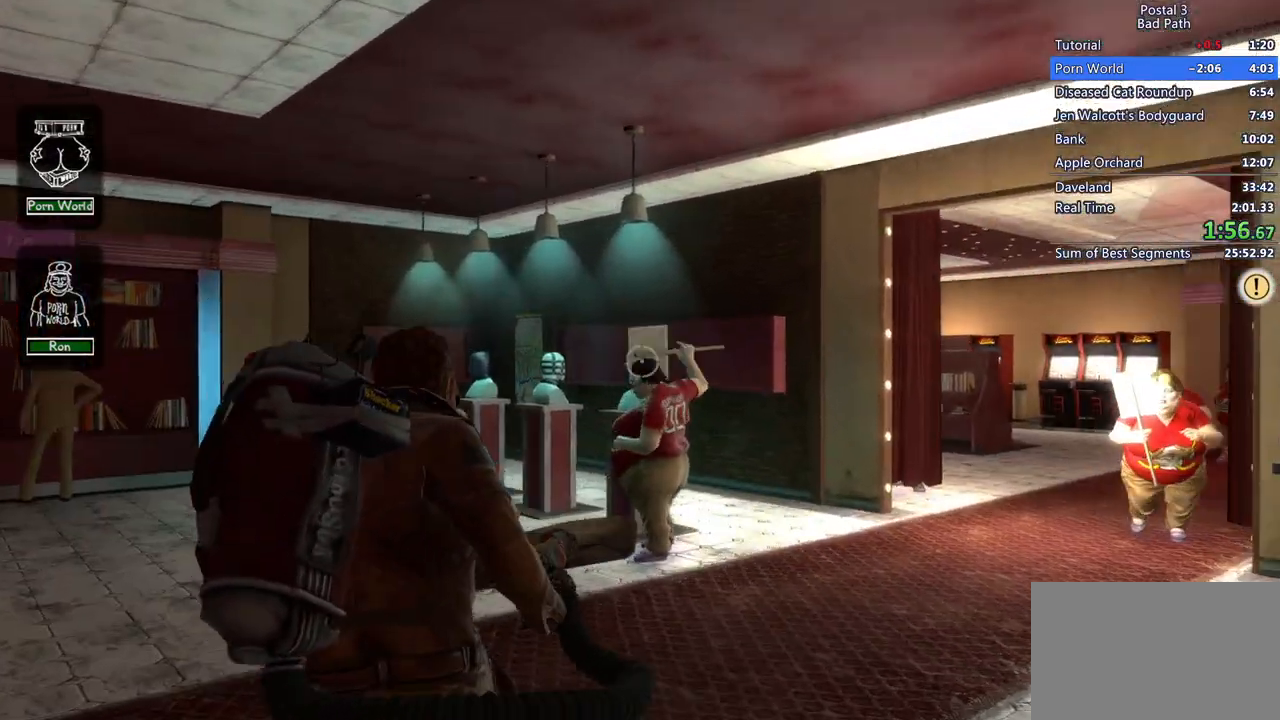
{"keys": ["s"], "mouse": [], "events": [[83, "mouse_left", "up"], [267, "w", "up"], [417, "s", "down"]]}
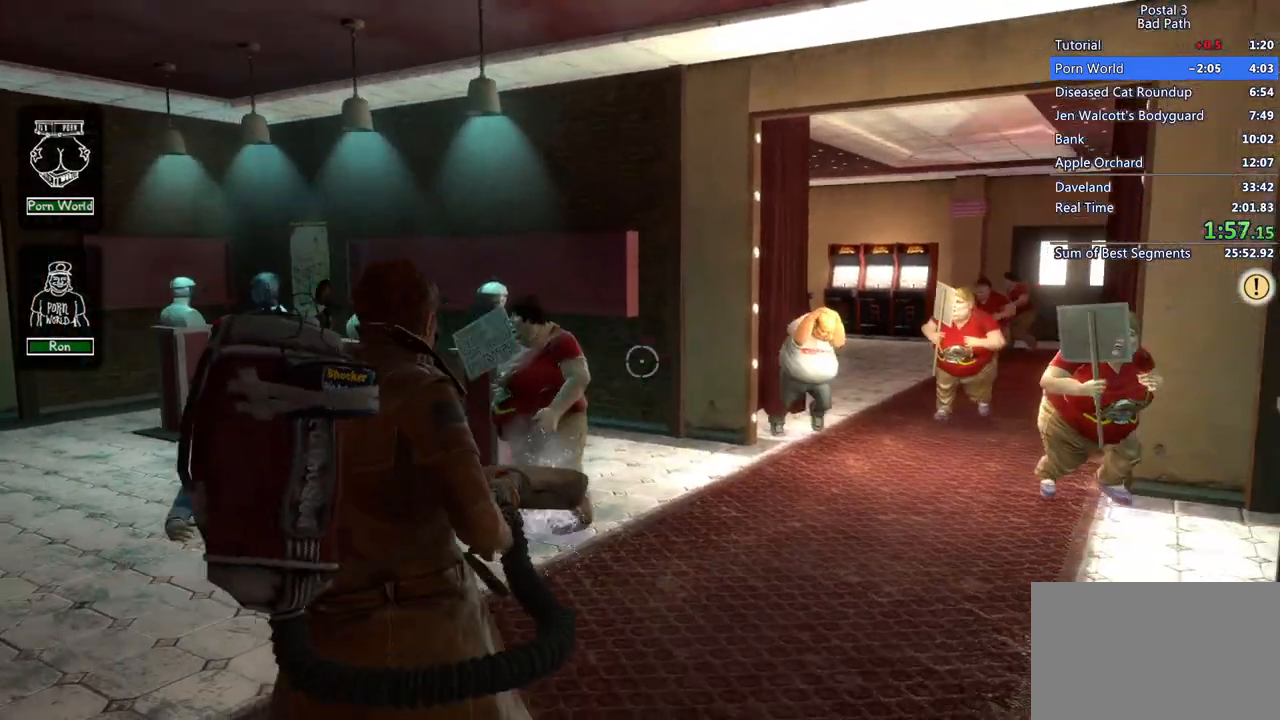
{"keys": ["w"], "mouse": [], "events": [[100, "s", "up"], [233, "w", "down"]]}
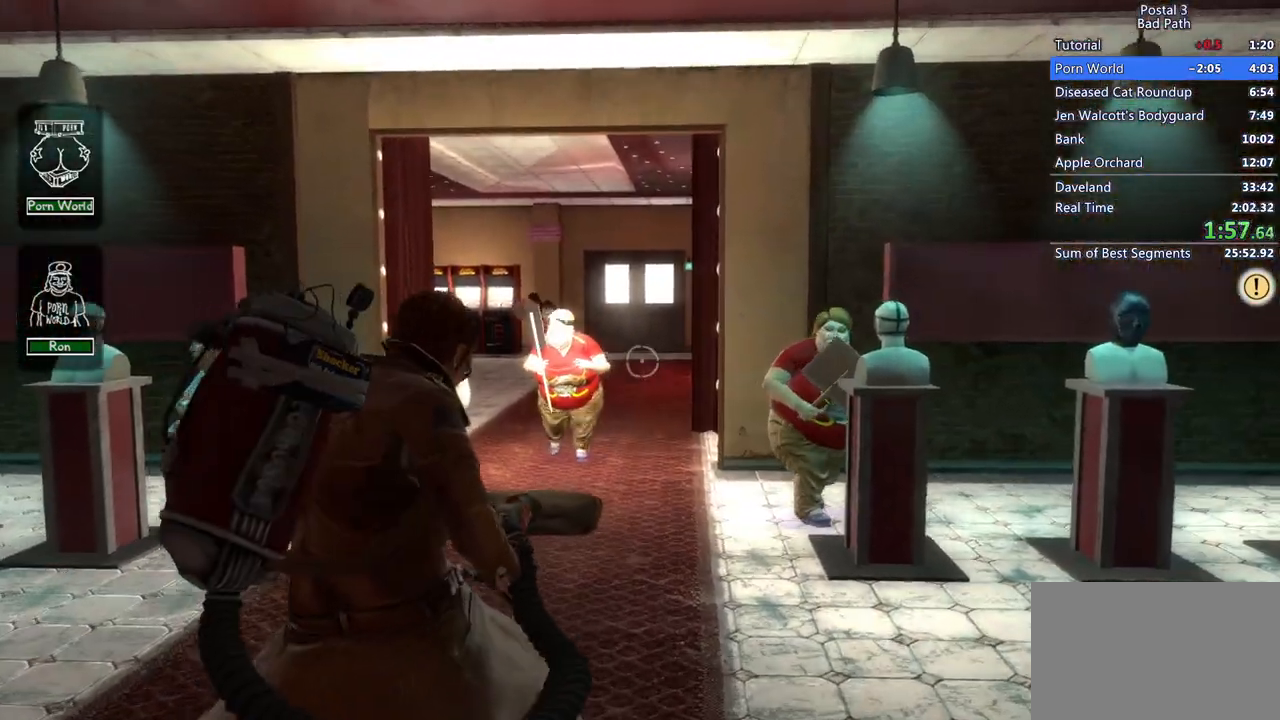
{"keys": ["s"], "mouse": [], "events": [[167, "mouse_left", "down"], [217, "w", "up"], [300, "mouse_left", "up"], [300, "s", "down"]]}
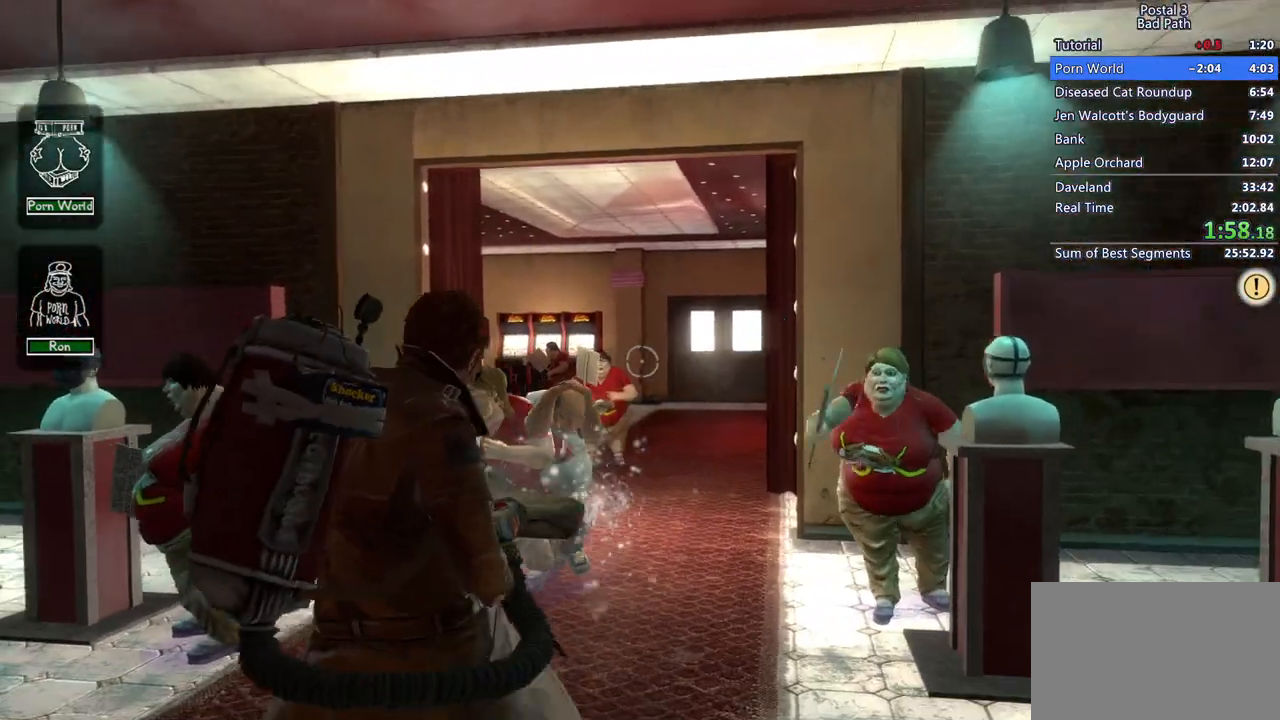
{"keys": ["w"], "mouse": [], "events": [[83, "a", "down"], [367, "s", "up"], [450, "a", "up"], [500, "w", "down"]]}
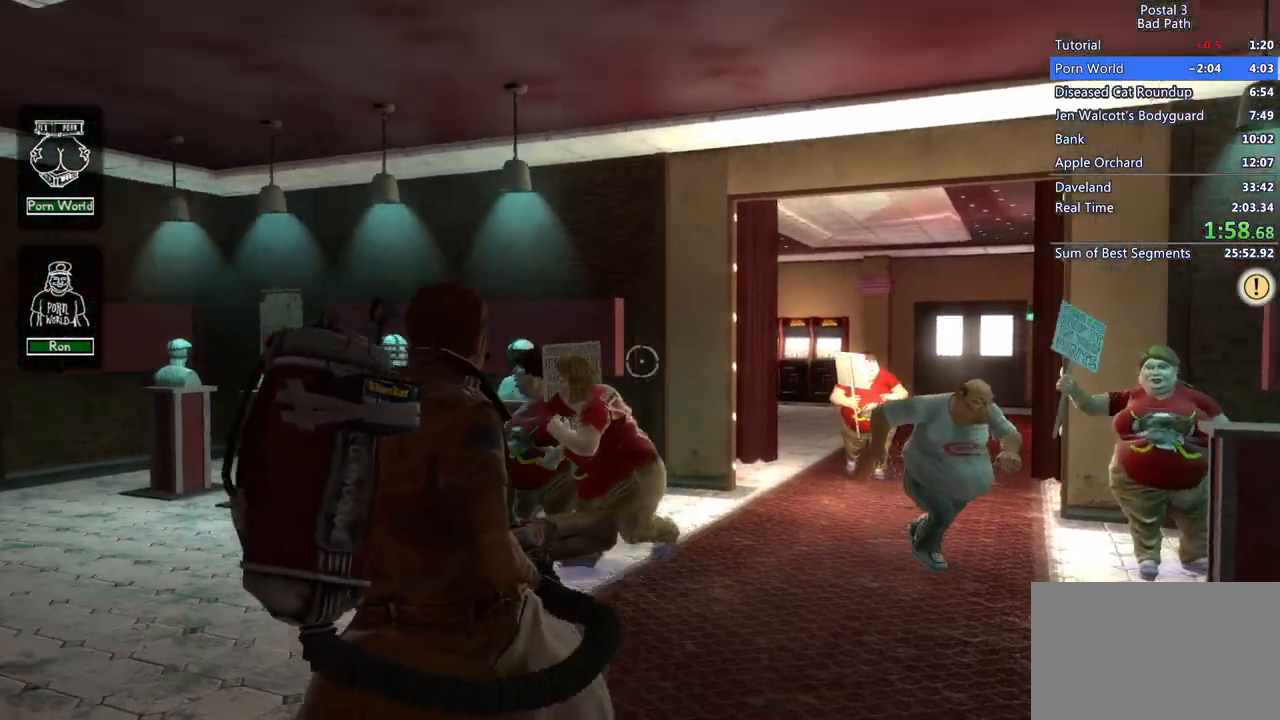
{"keys": ["w"], "mouse": [], "events": [[50, "mouse_left", "down"], [200, "mouse_left", "up"], [200, "w", "up"], [250, "a", "down"], [383, "a", "up"], [433, "w", "down"]]}
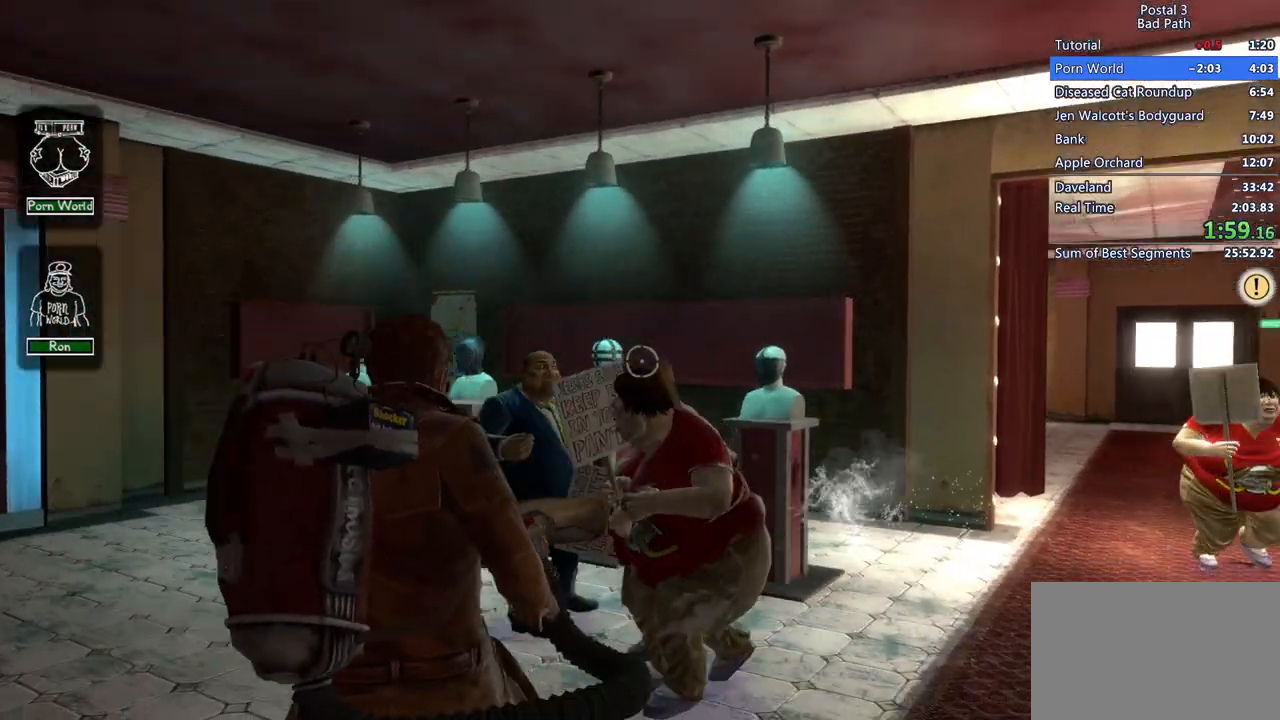
{"keys": ["s"], "mouse": [], "events": [[83, "w", "up"], [250, "s", "down"]]}
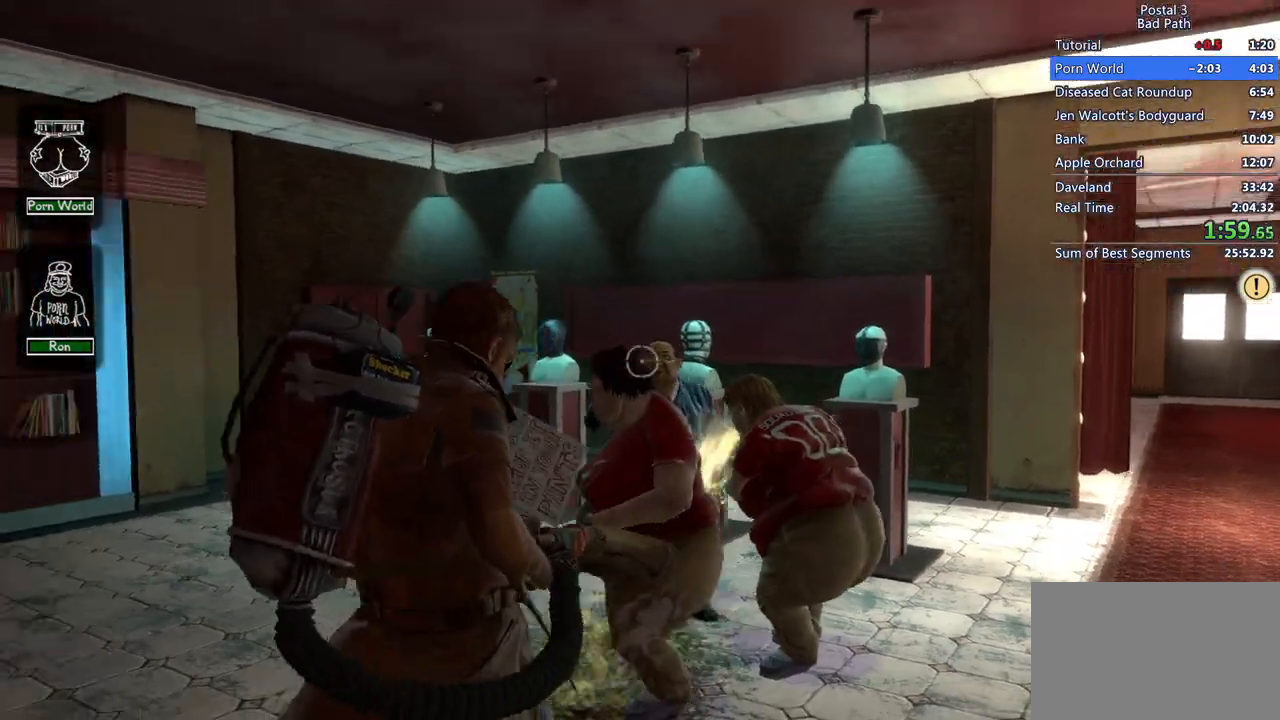
{"keys": ["s"], "mouse": [], "events": [[83, "mouse_left", "down"], [83, "s", "up"], [217, "mouse_left", "up"], [267, "s", "down"]]}
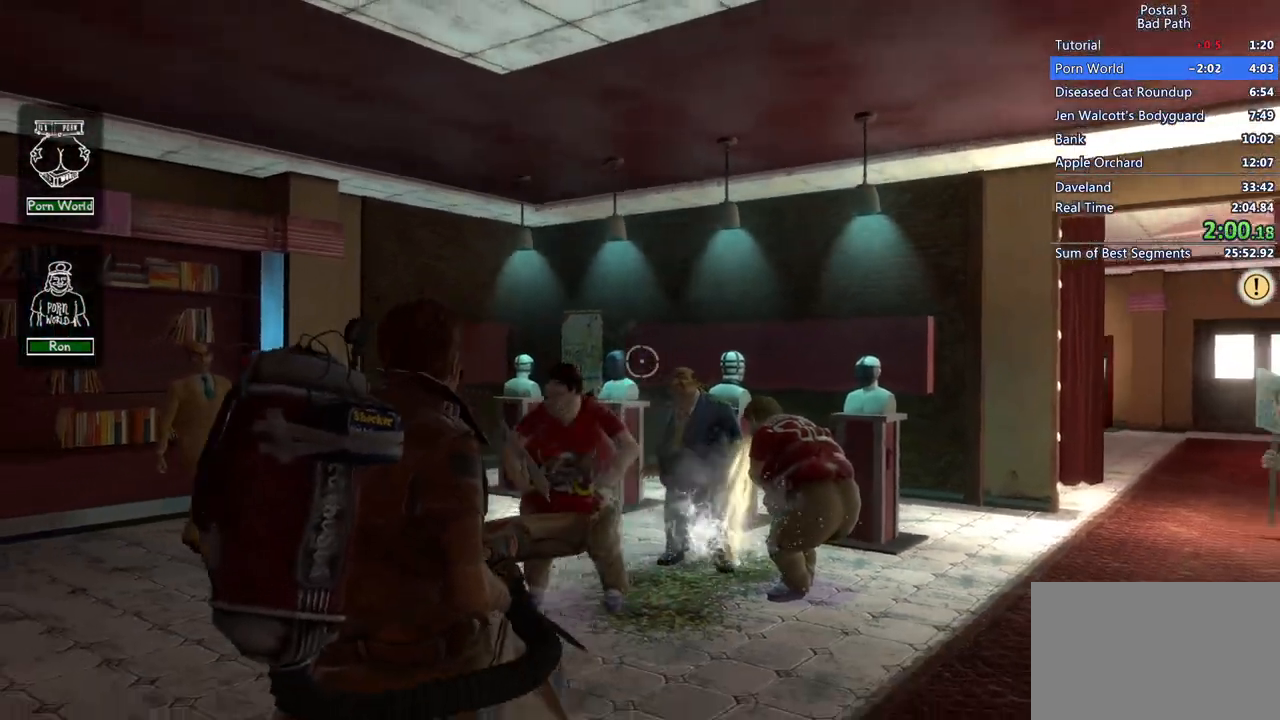
{"keys": ["w"], "mouse": [], "events": [[200, "s", "up"], [433, "w", "down"]]}
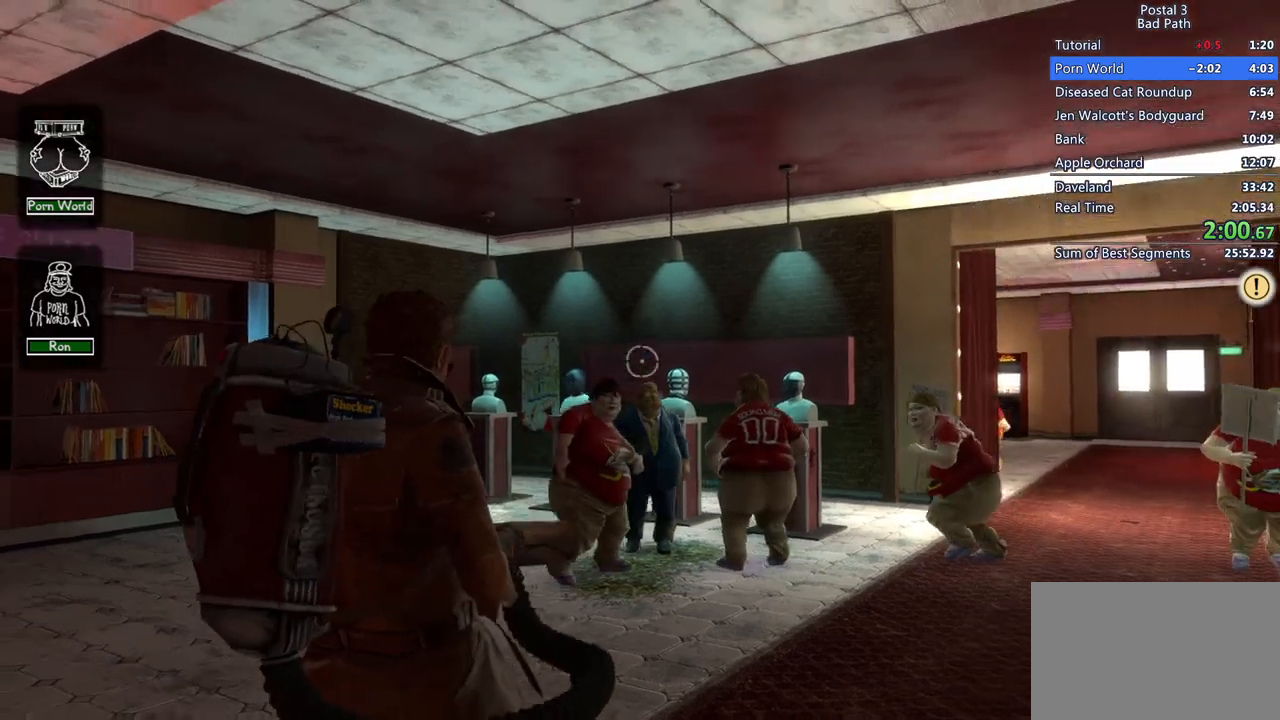
{"keys": ["d"], "mouse": [], "events": [[17, "mouse_left", "down"], [167, "mouse_left", "up"], [217, "w", "up"], [300, "d", "down"], [300, "s", "down"], [500, "s", "up"]]}
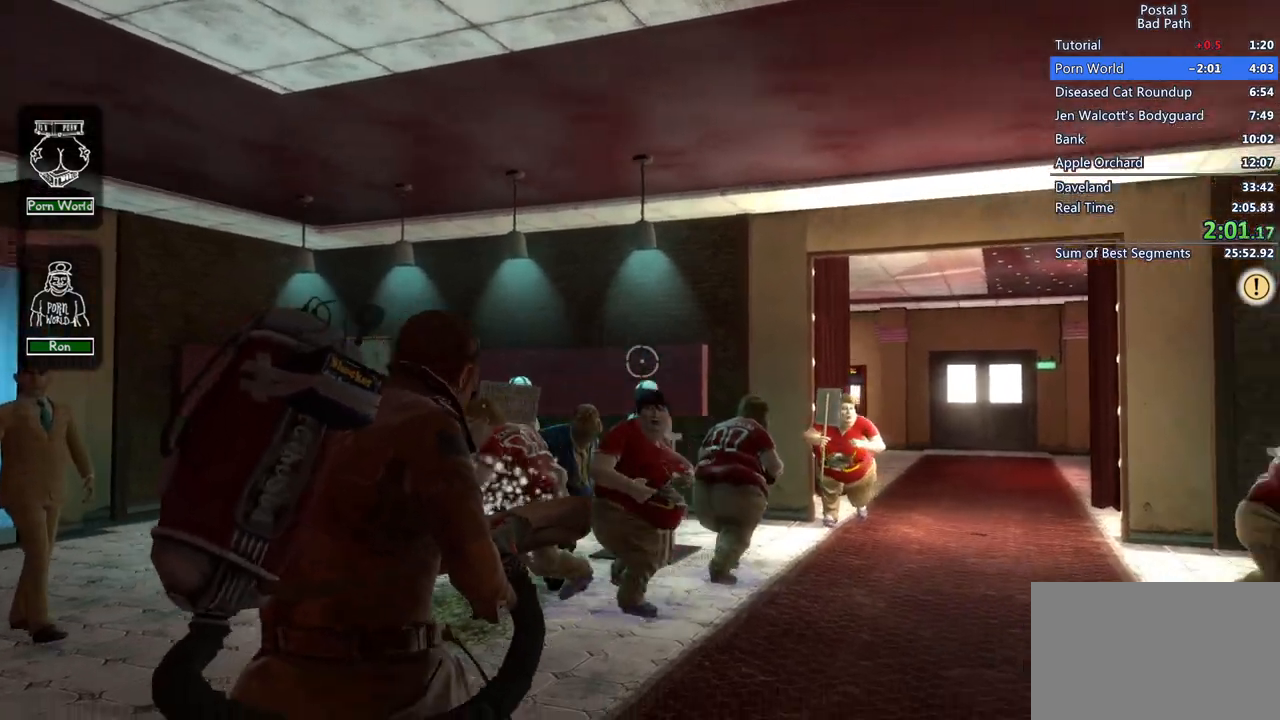
{"keys": ["w"], "mouse": [], "events": [[133, "d", "up"], [467, "w", "down"]]}
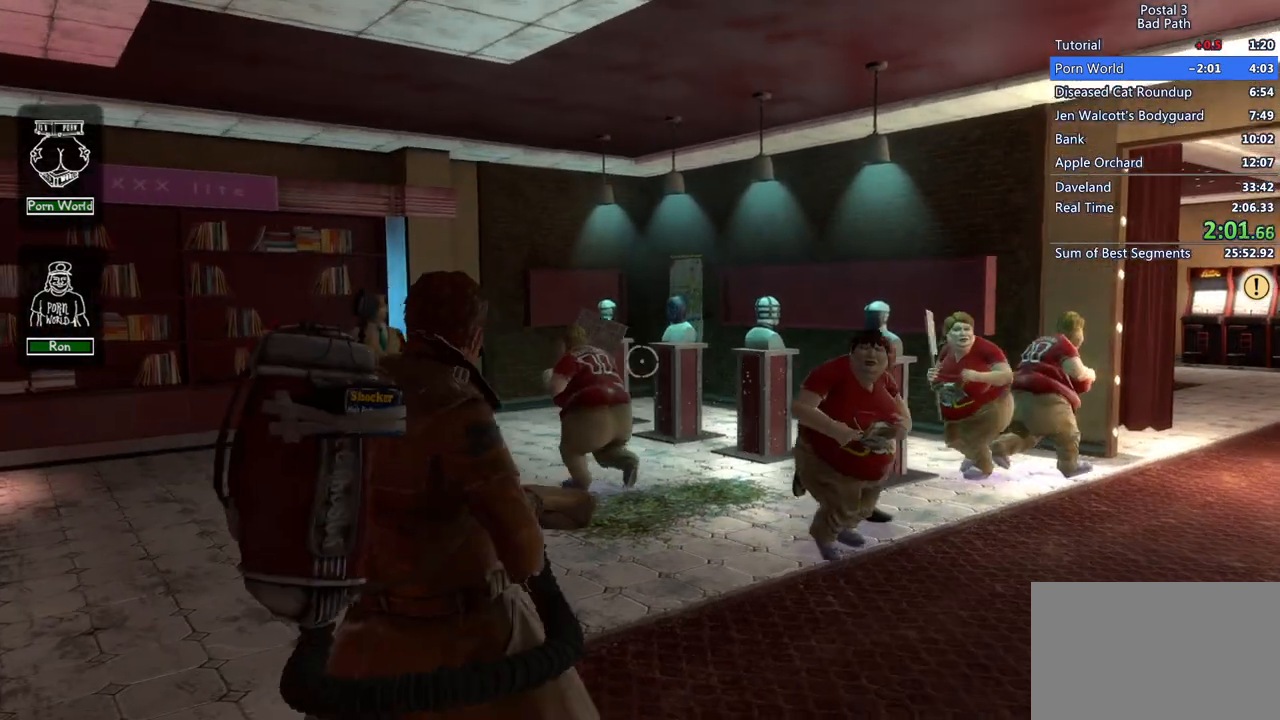
{"keys": ["w"], "mouse": ["left"], "events": [[250, "a", "down"], [433, "a", "up"], [433, "mouse_left", "down"]]}
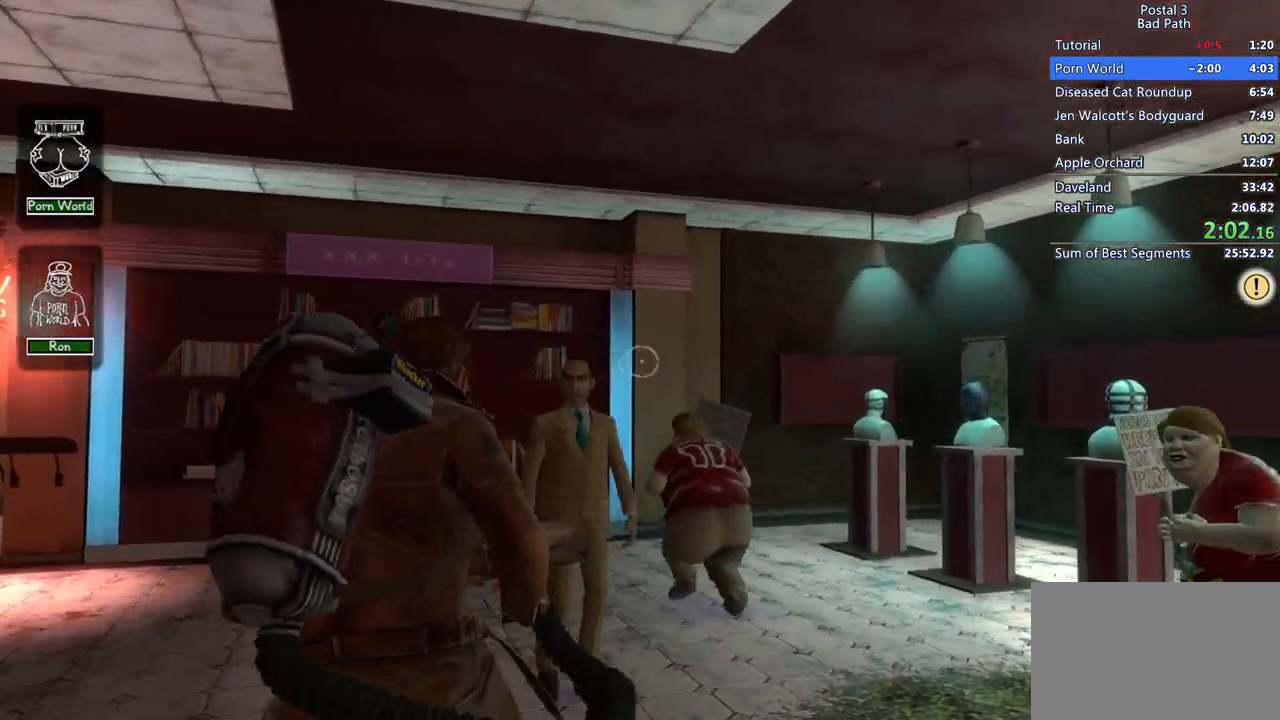
{"keys": ["a", "w"], "mouse": [], "events": [[67, "mouse_left", "up"], [350, "a", "down"]]}
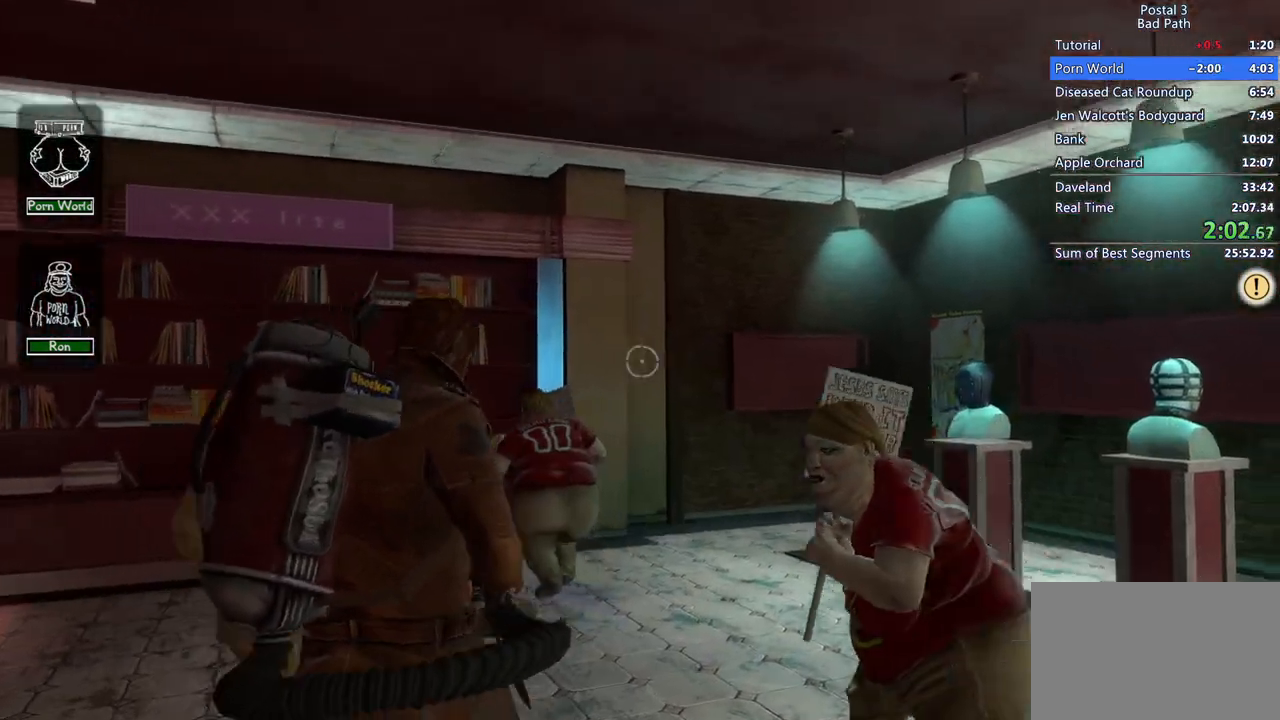
{"keys": ["s"], "mouse": [], "events": [[33, "a", "up"], [183, "d", "down"], [183, "w", "up"], [267, "d", "up"], [317, "s", "down"], [417, "a", "down"], [467, "a", "up"]]}
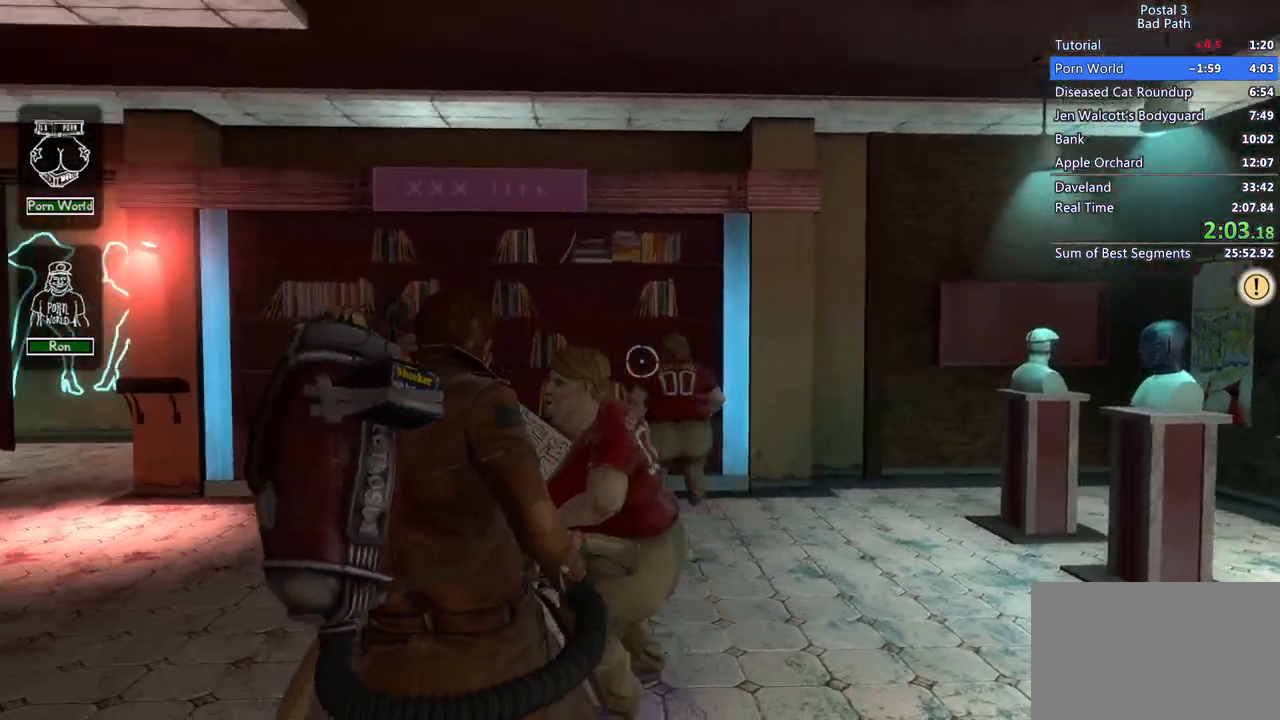
{"keys": ["a", "s"], "mouse": [], "events": [[17, "s", "up"], [233, "mouse_left", "down"], [383, "a", "down"], [383, "mouse_left", "up"], [383, "s", "down"]]}
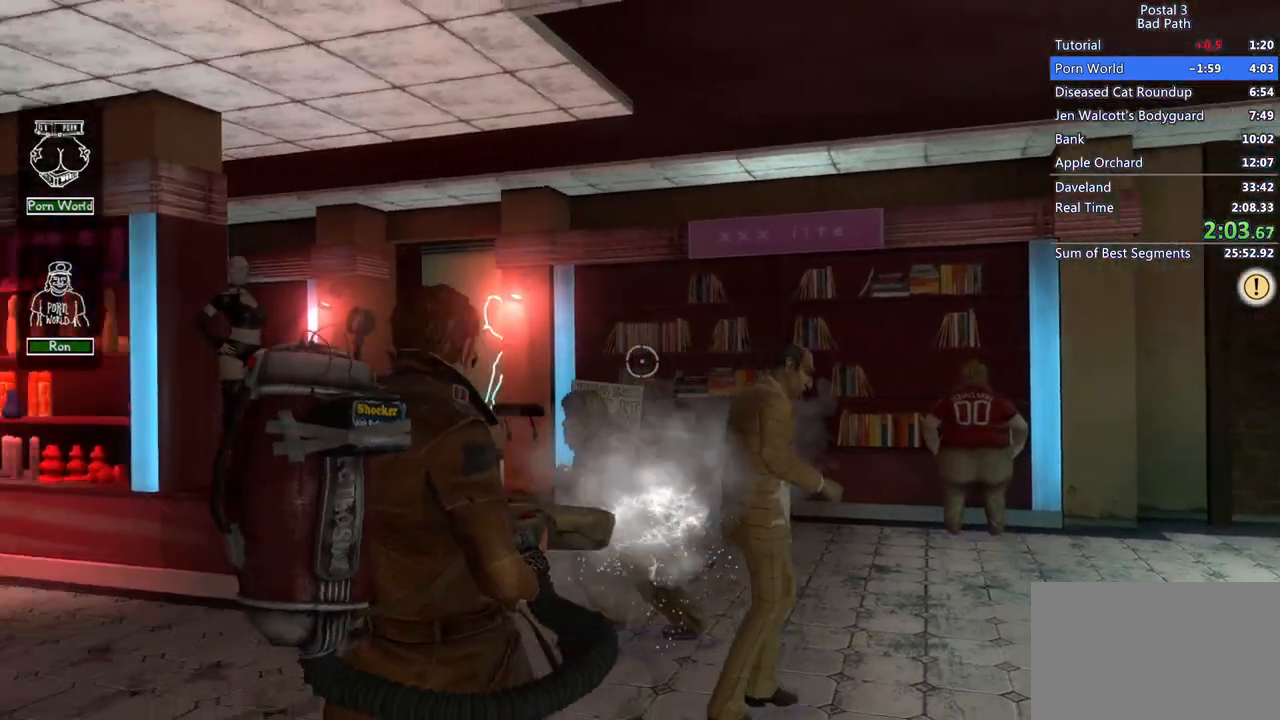
{"keys": ["w"], "mouse": ["left"], "events": [[117, "a", "up"], [117, "s", "up"], [217, "w", "down"], [483, "mouse_left", "down"]]}
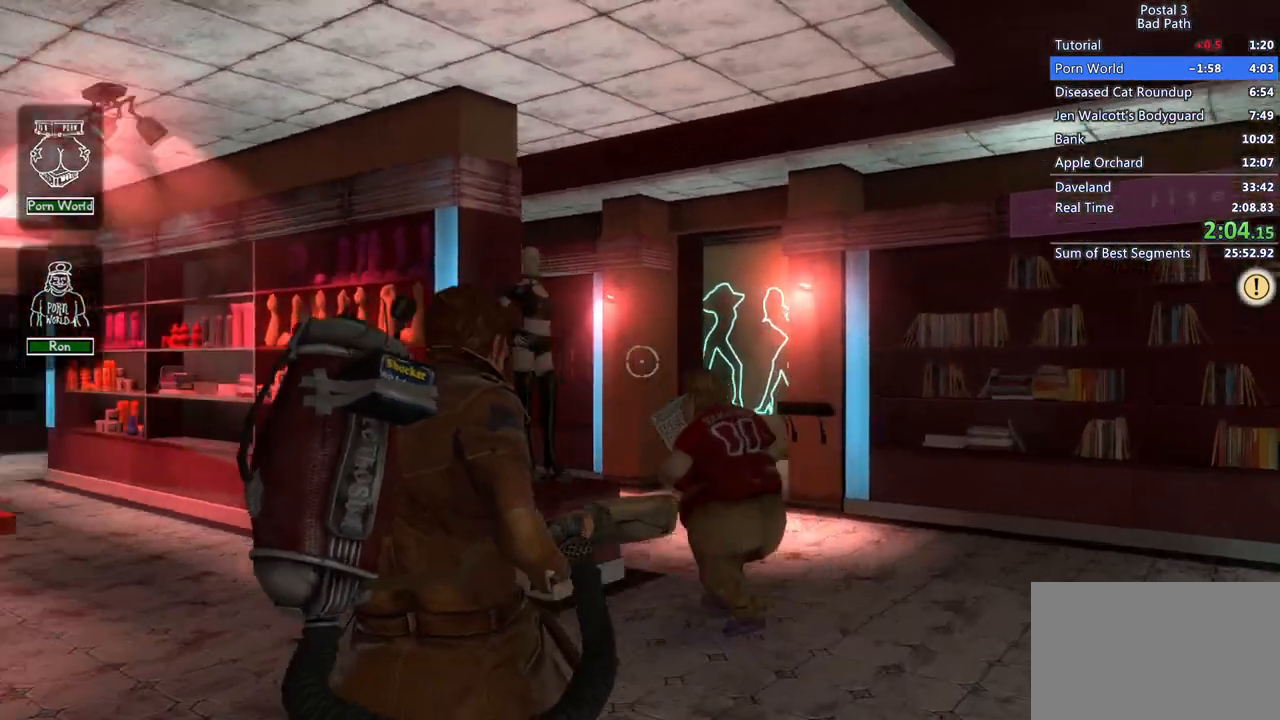
{"keys": [], "mouse": [], "events": [[133, "mouse_left", "up"], [183, "w", "up"], [267, "s", "down"], [500, "s", "up"]]}
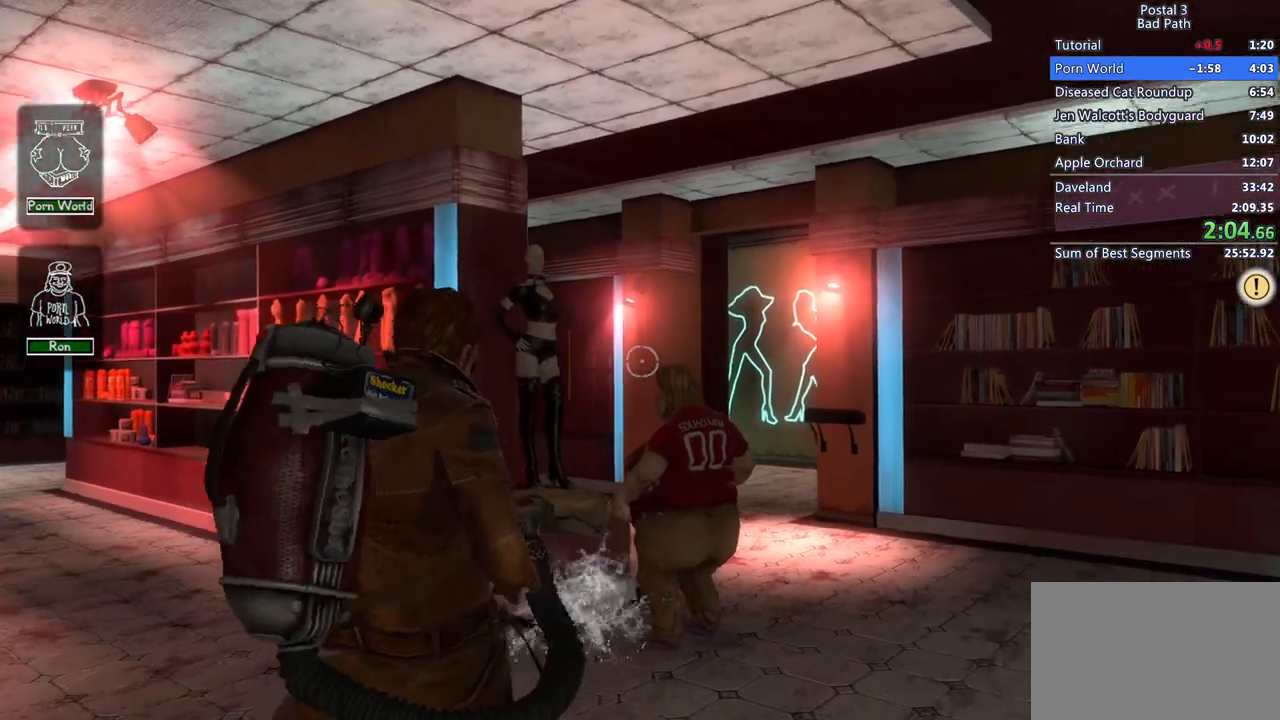
{"keys": ["w"], "mouse": ["left"], "events": [[200, "w", "down"], [433, "mouse_left", "down"]]}
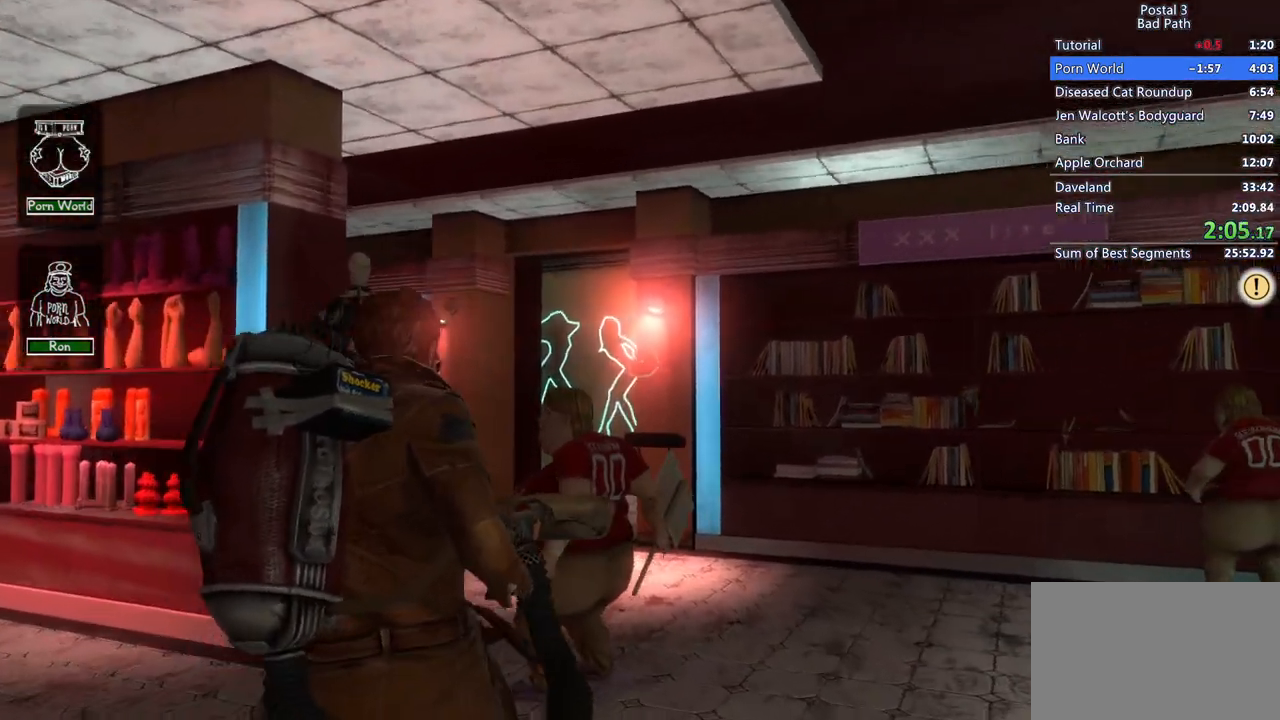
{"keys": ["s"], "mouse": [], "events": [[83, "w", "up"], [117, "mouse_left", "up"], [200, "s", "down"]]}
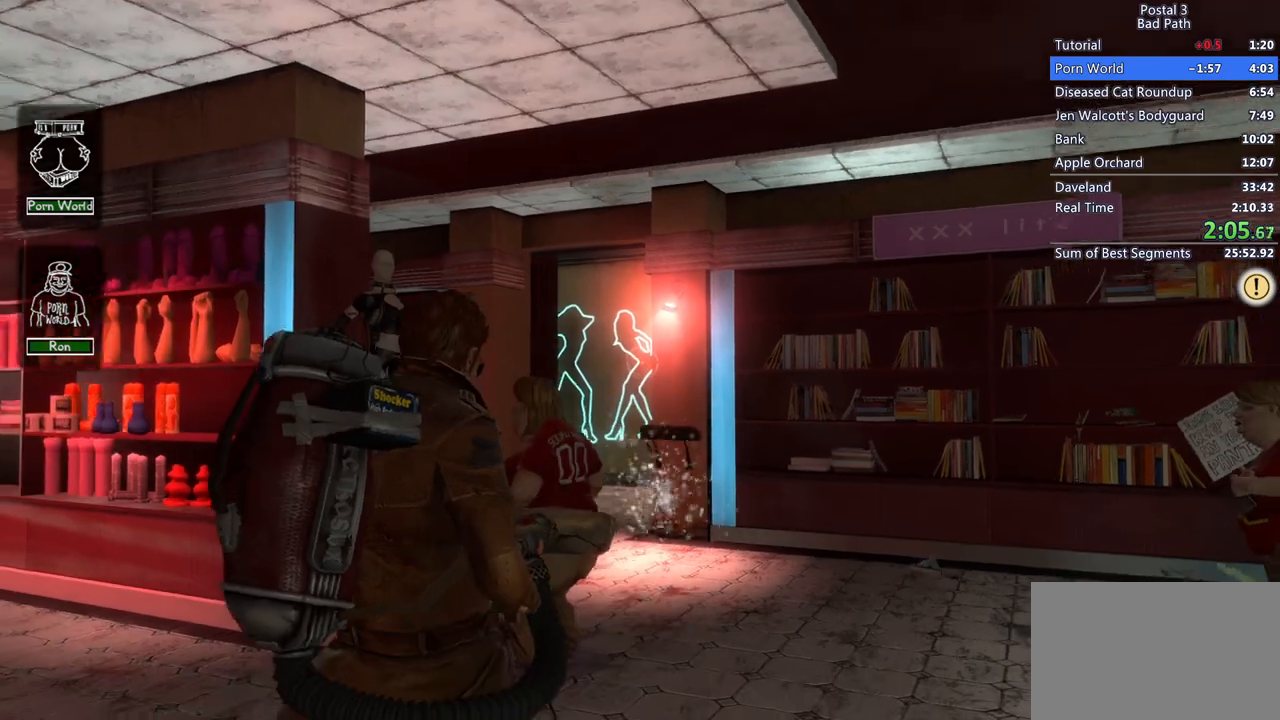
{"keys": ["w"], "mouse": [], "events": [[50, "s", "up"], [367, "w", "down"], [417, "mouse_left", "down"], [500, "mouse_left", "up"]]}
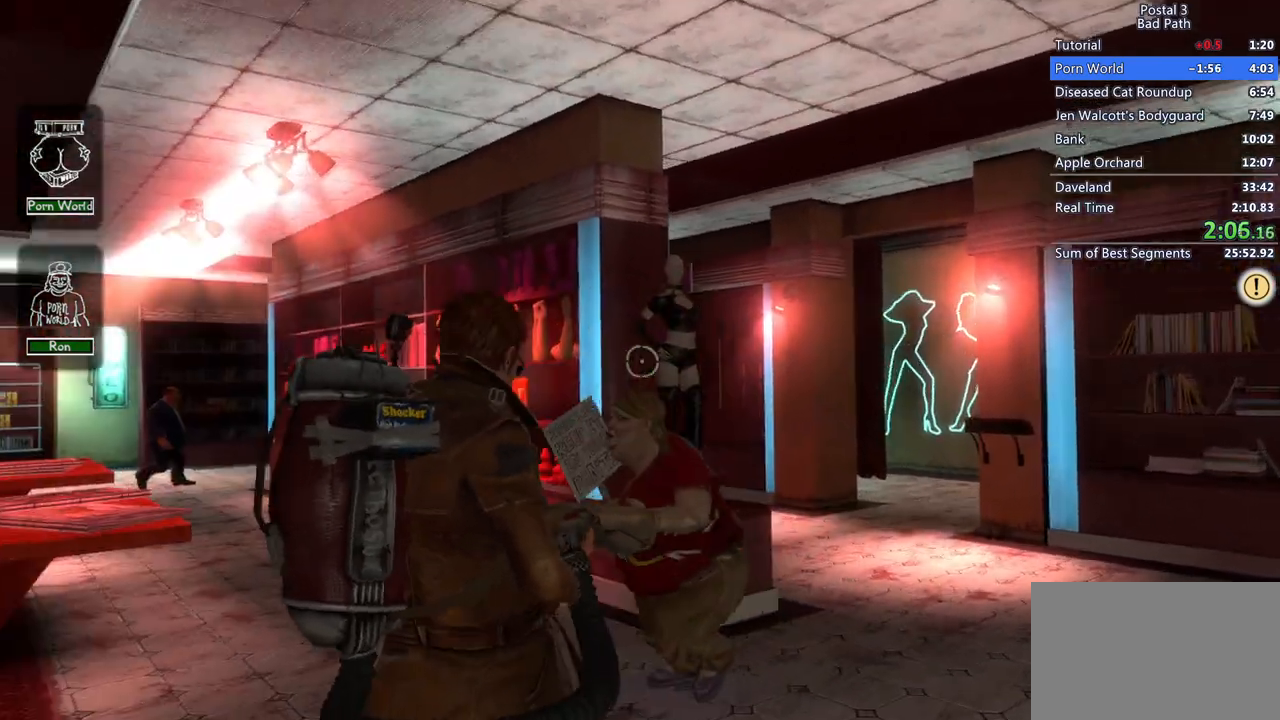
{"keys": ["a", "s"], "mouse": [], "events": [[100, "w", "up"], [150, "a", "down"], [200, "s", "down"]]}
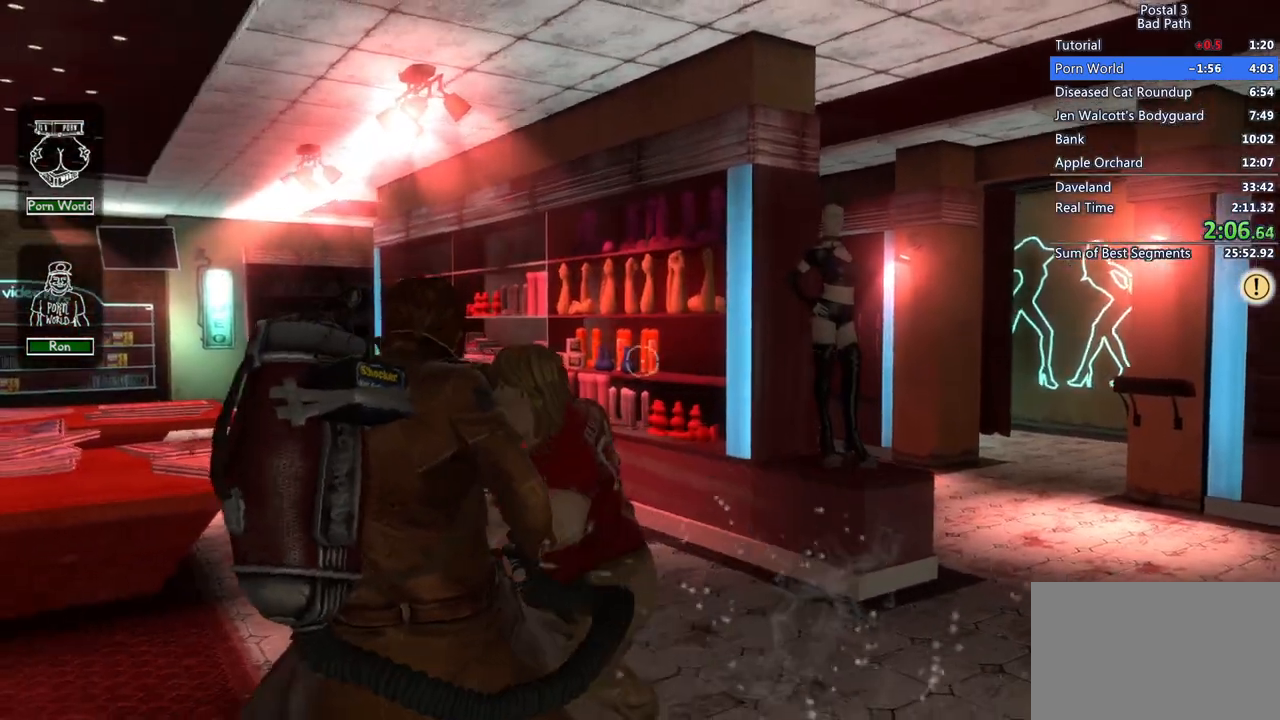
{"keys": [], "mouse": [], "events": [[217, "mouse_left", "down"], [300, "a", "up"], [350, "mouse_left", "up"], [400, "s", "up"]]}
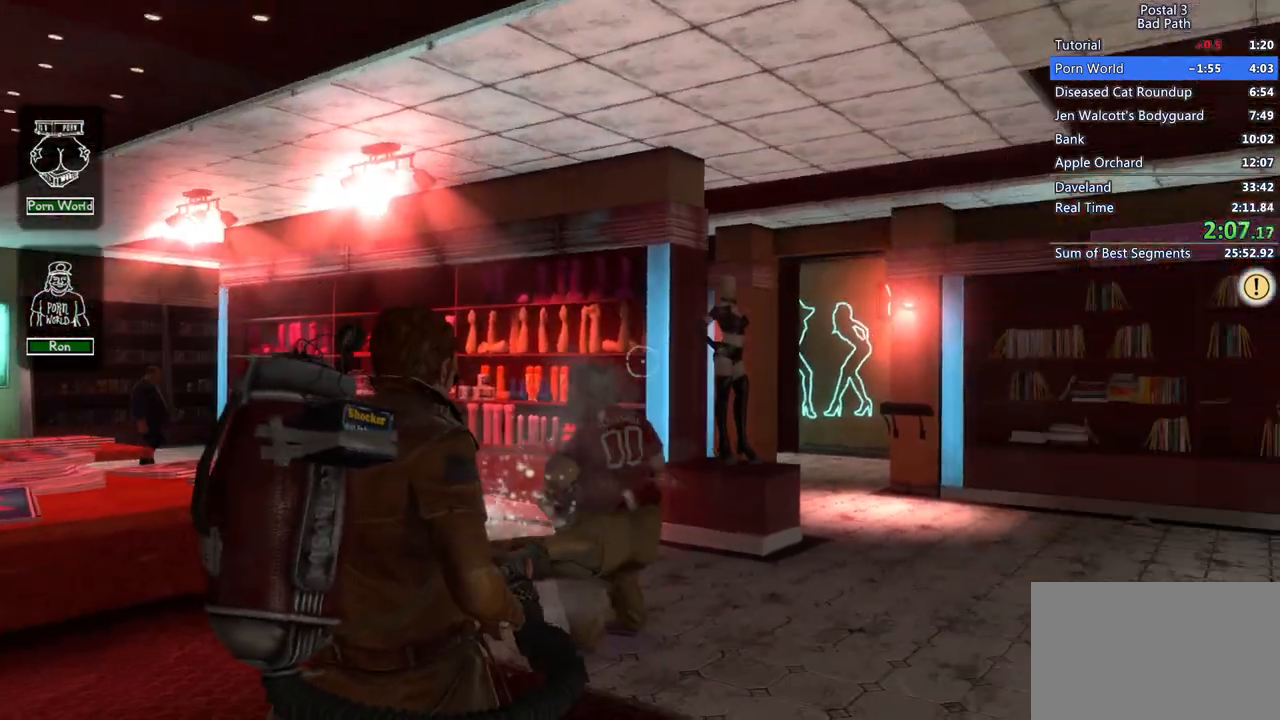
{"keys": ["w"], "mouse": ["left"], "events": [[367, "w", "down"], [417, "mouse_left", "down"]]}
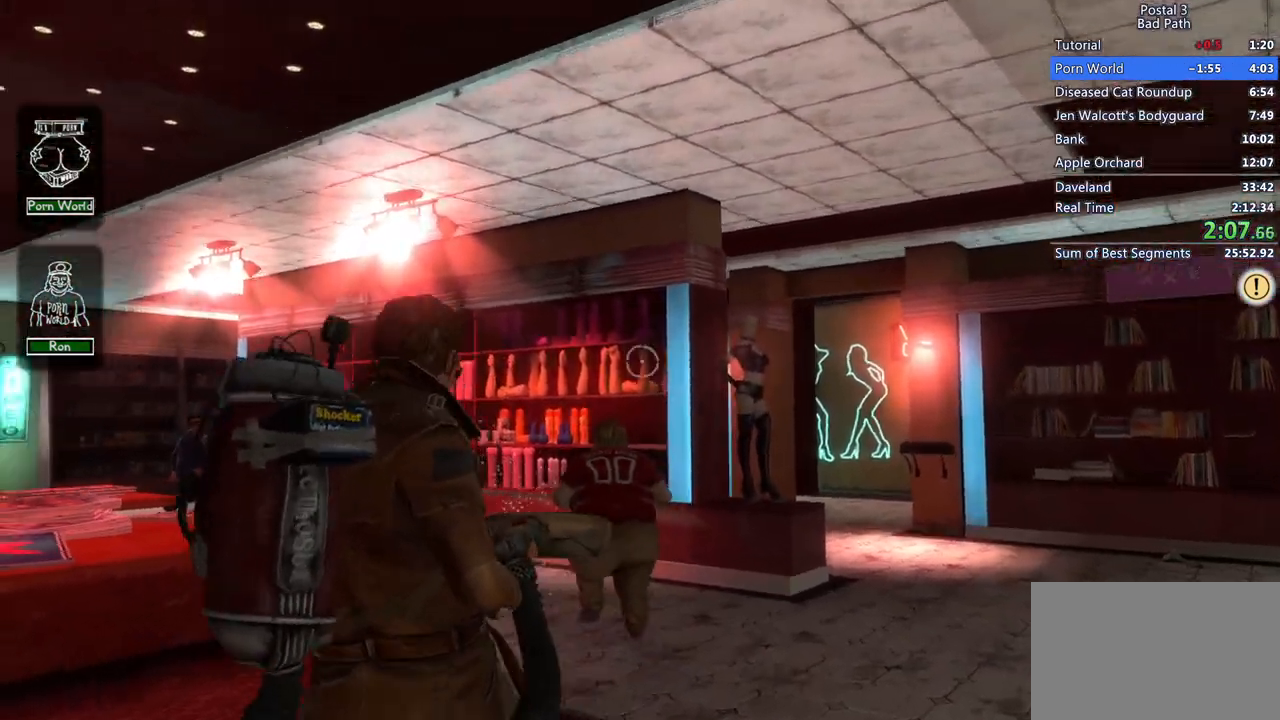
{"keys": [], "mouse": [], "events": [[17, "mouse_left", "up"], [300, "w", "up"]]}
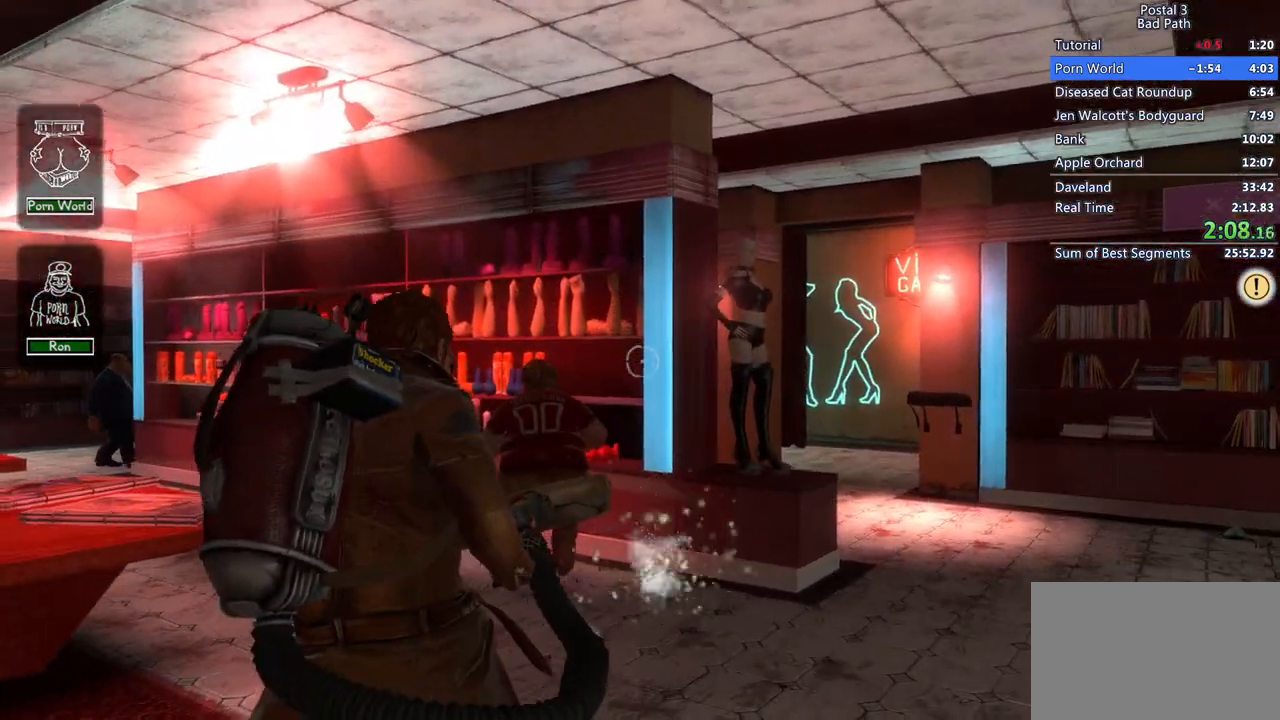
{"keys": ["w"], "mouse": [], "events": [[300, "w", "down"], [350, "mouse_left", "down"], [483, "mouse_left", "up"]]}